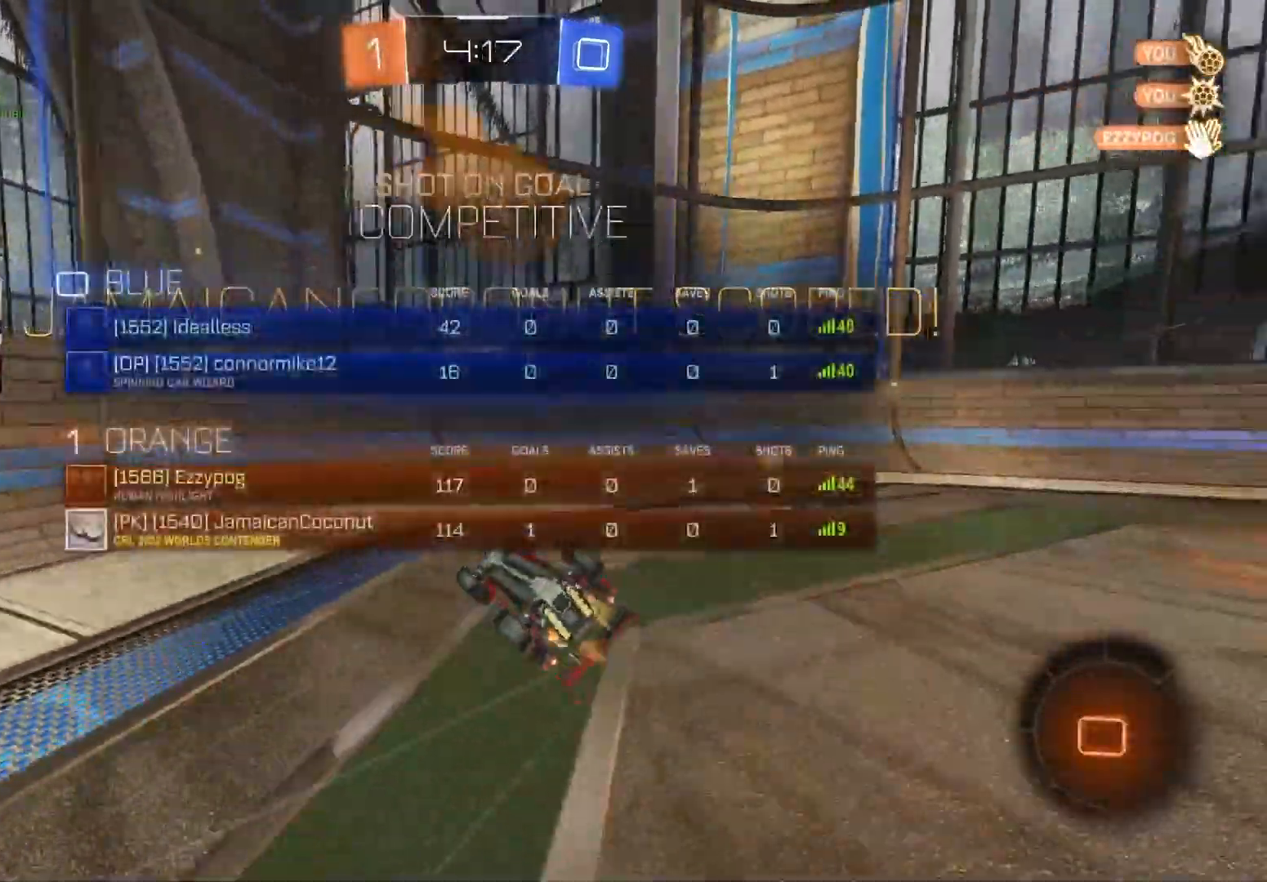
Gameplay with a controller (PlayStation layout); each line is a JSON object with the inputs held at the frame after it. "events" lists button and stick changes between this image and that frame as [ms after this image, input, new state], when the widget could be followed in between.
{"buttons": ["L1", "R1"], "left_stick": "down-left", "right_stick": "center", "events": [[50, "R3", "up"], [167, "left_stick", "left"], [183, "L1", "down"], [267, "left_stick", "down-left"]]}
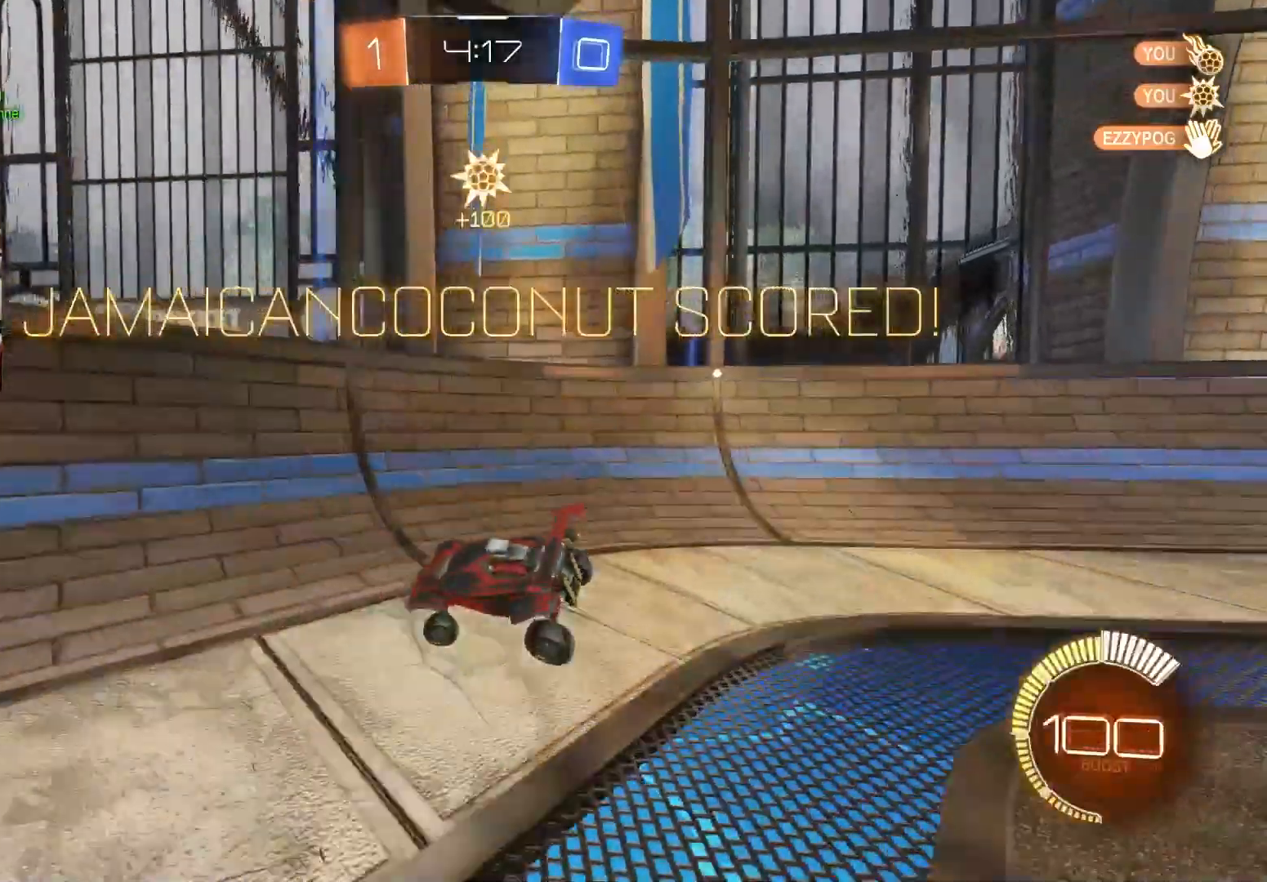
{"buttons": ["L2"], "left_stick": "center", "right_stick": "center", "events": [[67, "R1", "up"], [133, "left_stick", "left"], [233, "L2", "down"], [233, "left_stick", "center"], [333, "L1", "up"]]}
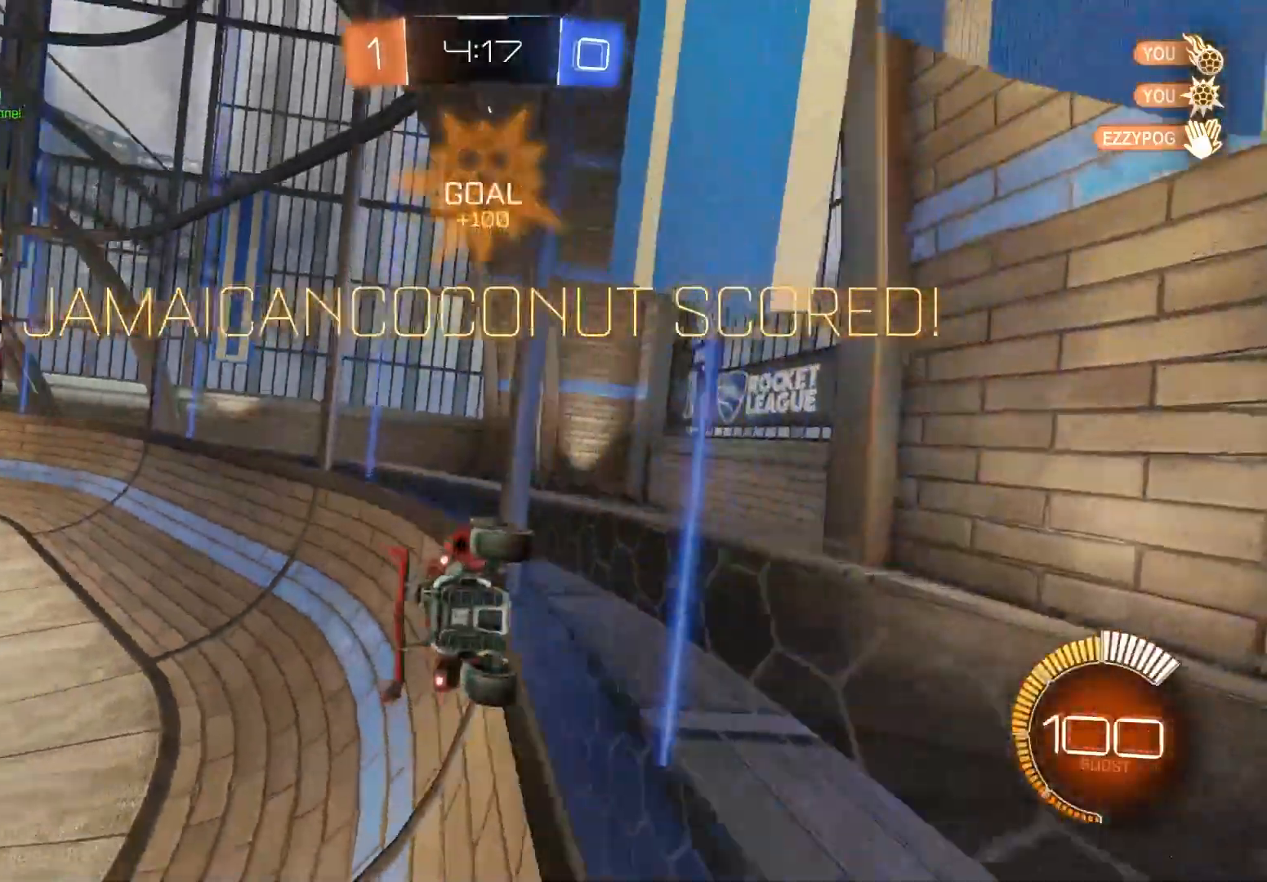
{"buttons": ["CROSS"], "left_stick": "down", "right_stick": "center", "events": [[83, "left_stick", "down"], [150, "CROSS", "down"], [267, "L2", "up"], [283, "CROSS", "up"], [350, "CROSS", "down"]]}
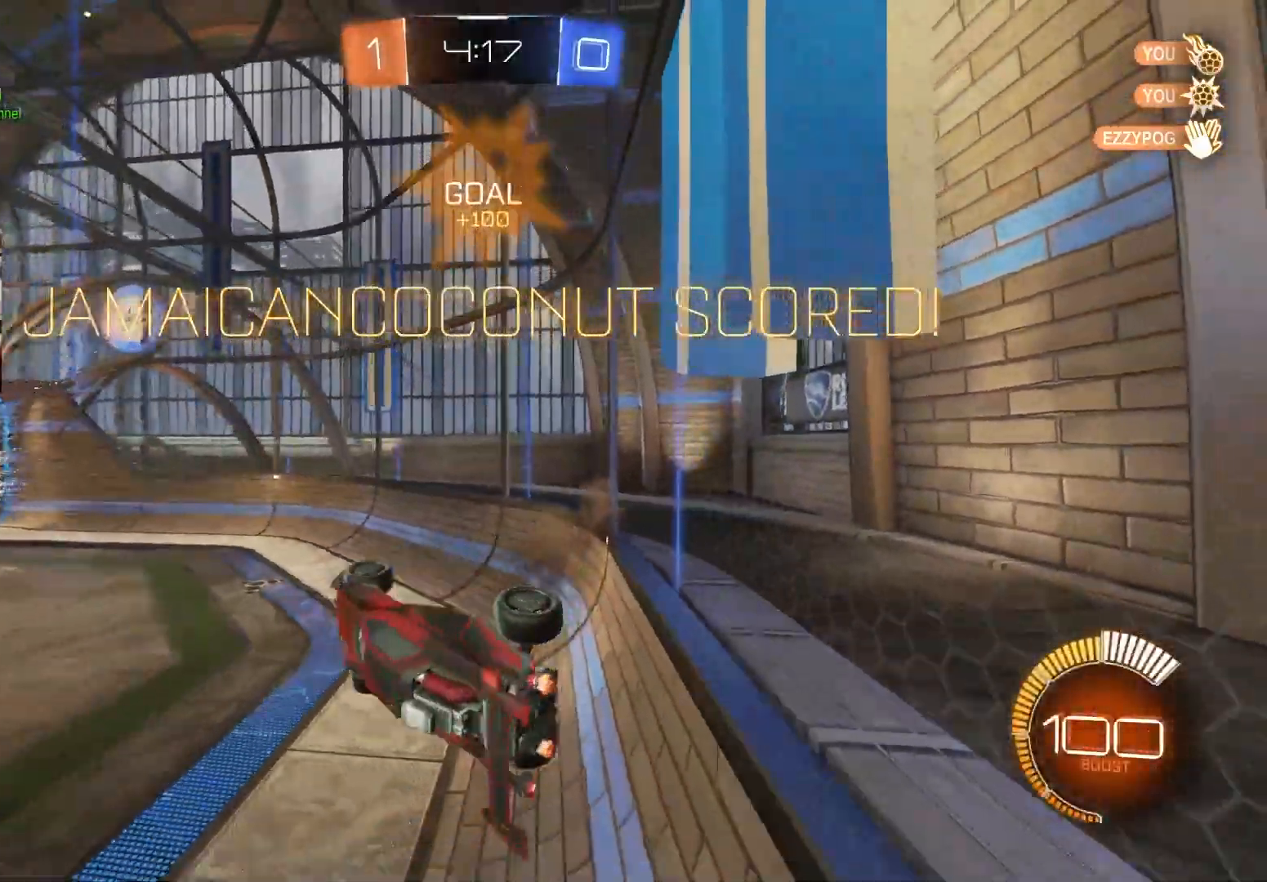
{"buttons": ["CIRCLE", "R1"], "left_stick": "up", "right_stick": "center", "events": [[50, "CROSS", "up"], [150, "left_stick", "up"], [183, "CIRCLE", "down"], [417, "R1", "down"]]}
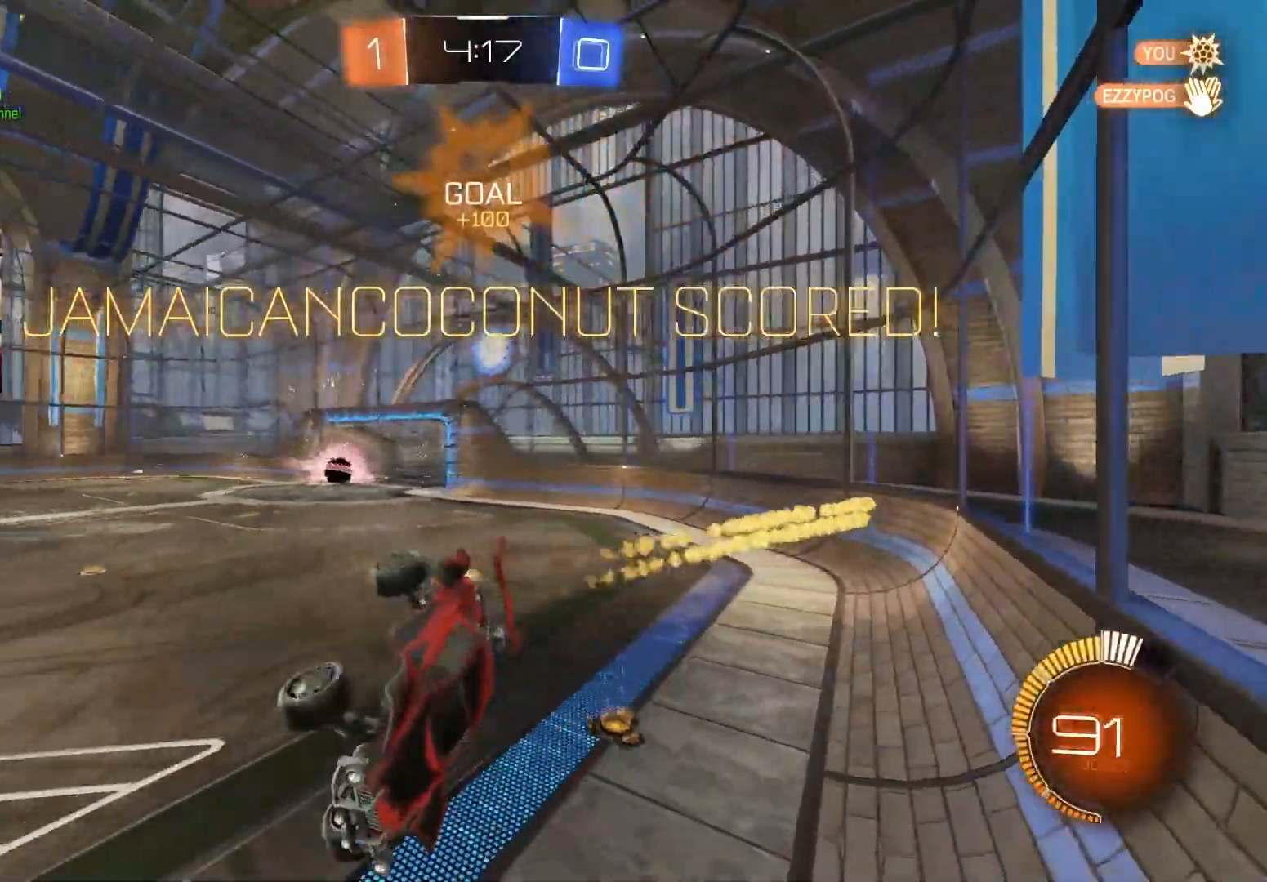
{"buttons": [], "left_stick": "down-right", "right_stick": "left", "events": [[167, "CIRCLE", "up"], [200, "R1", "up"], [200, "left_stick", "center"], [300, "R3", "down"], [367, "left_stick", "down-right"], [450, "R3", "up"], [467, "right_stick", "left"]]}
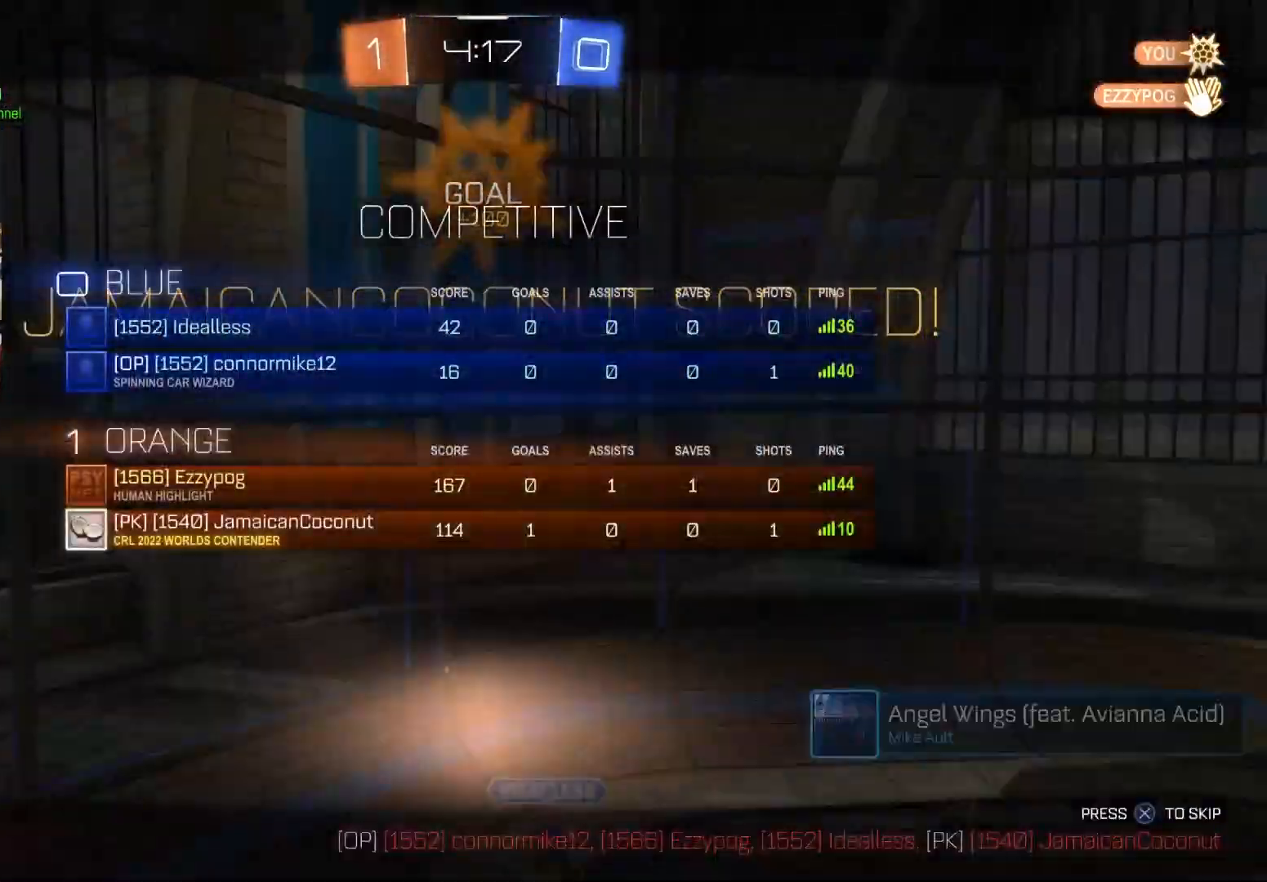
{"buttons": ["CROSS"], "left_stick": "center", "right_stick": "center", "events": [[33, "L1", "down"], [33, "left_stick", "center"], [33, "right_stick", "center"], [150, "L1", "up"], [317, "CROSS", "down"]]}
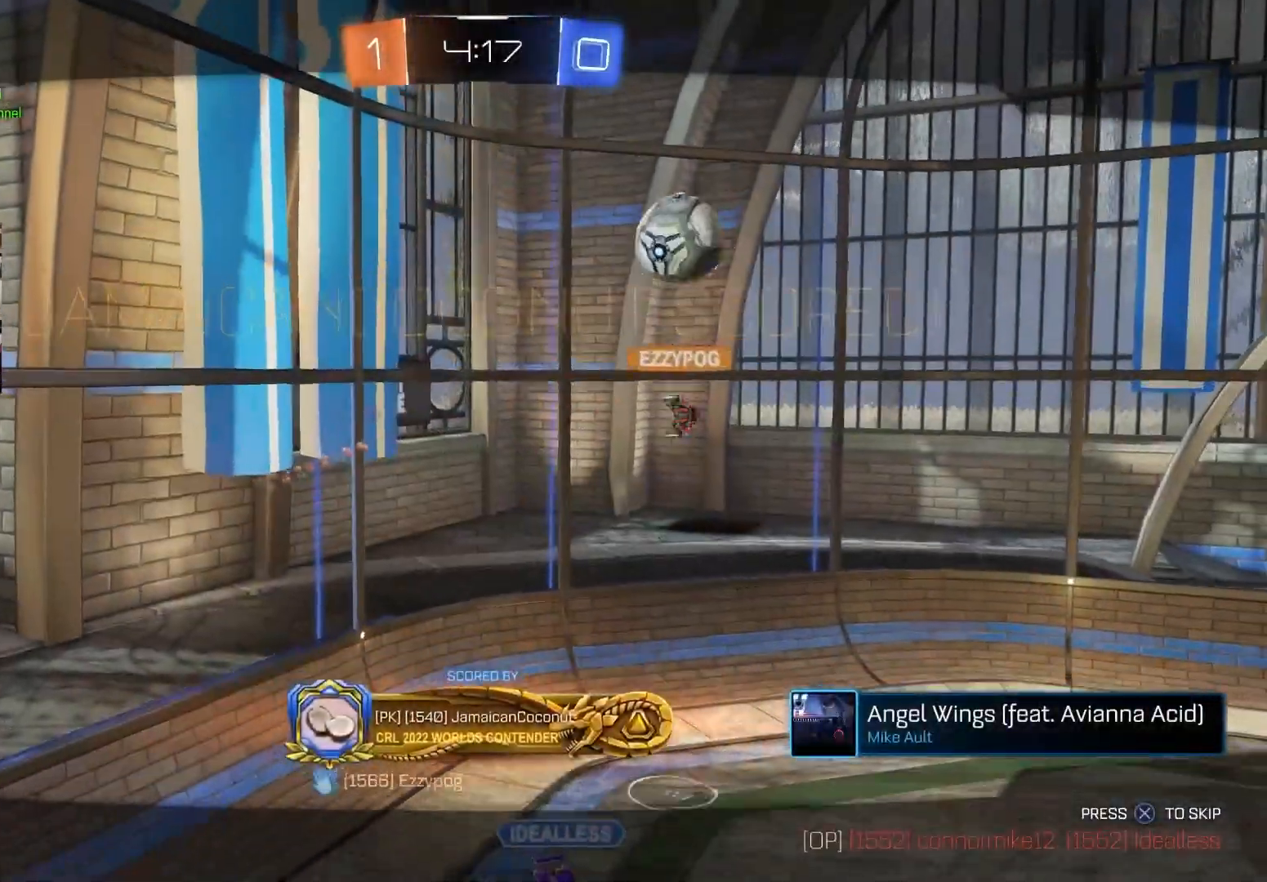
{"buttons": [], "left_stick": "center", "right_stick": "center", "events": [[17, "CROSS", "up"]]}
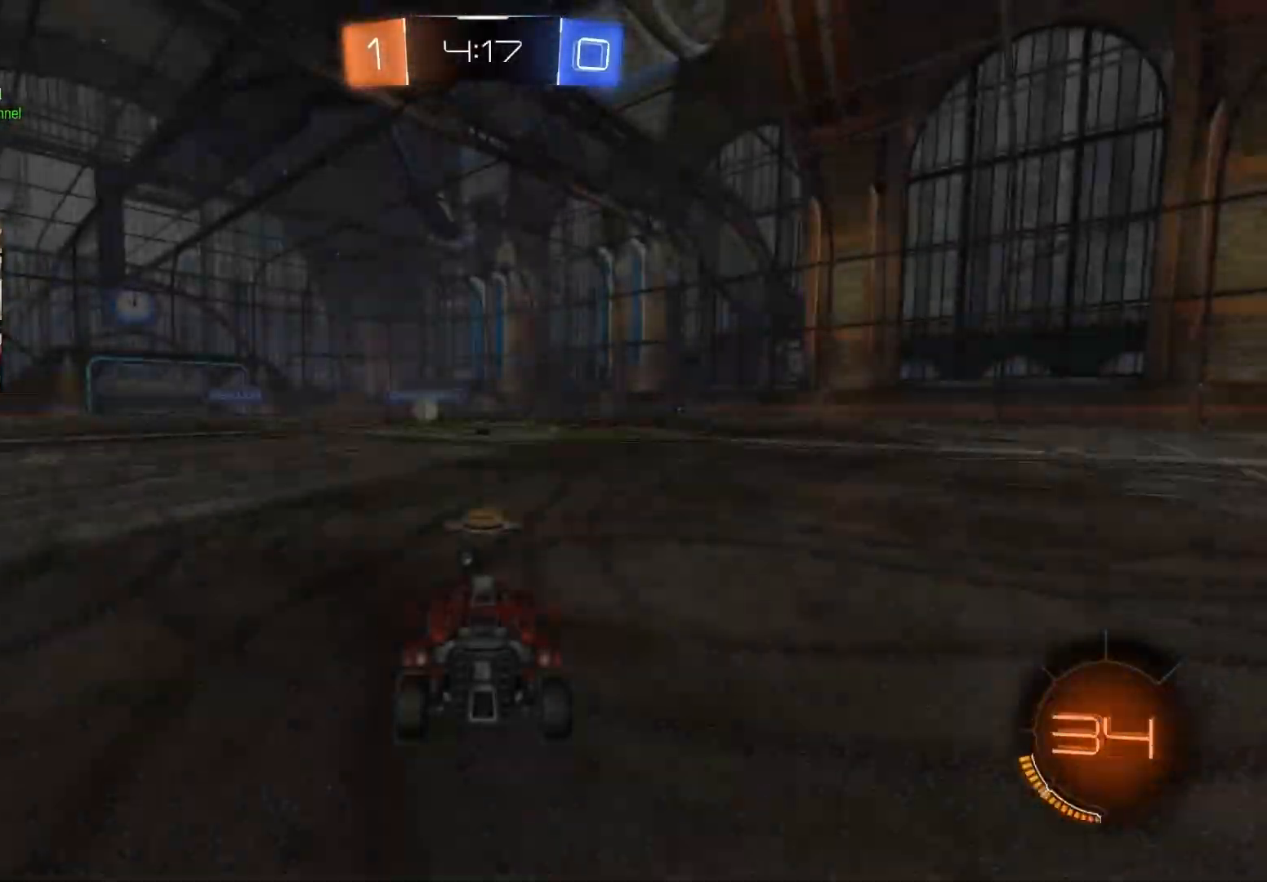
{"buttons": [], "left_stick": "center", "right_stick": "center", "events": []}
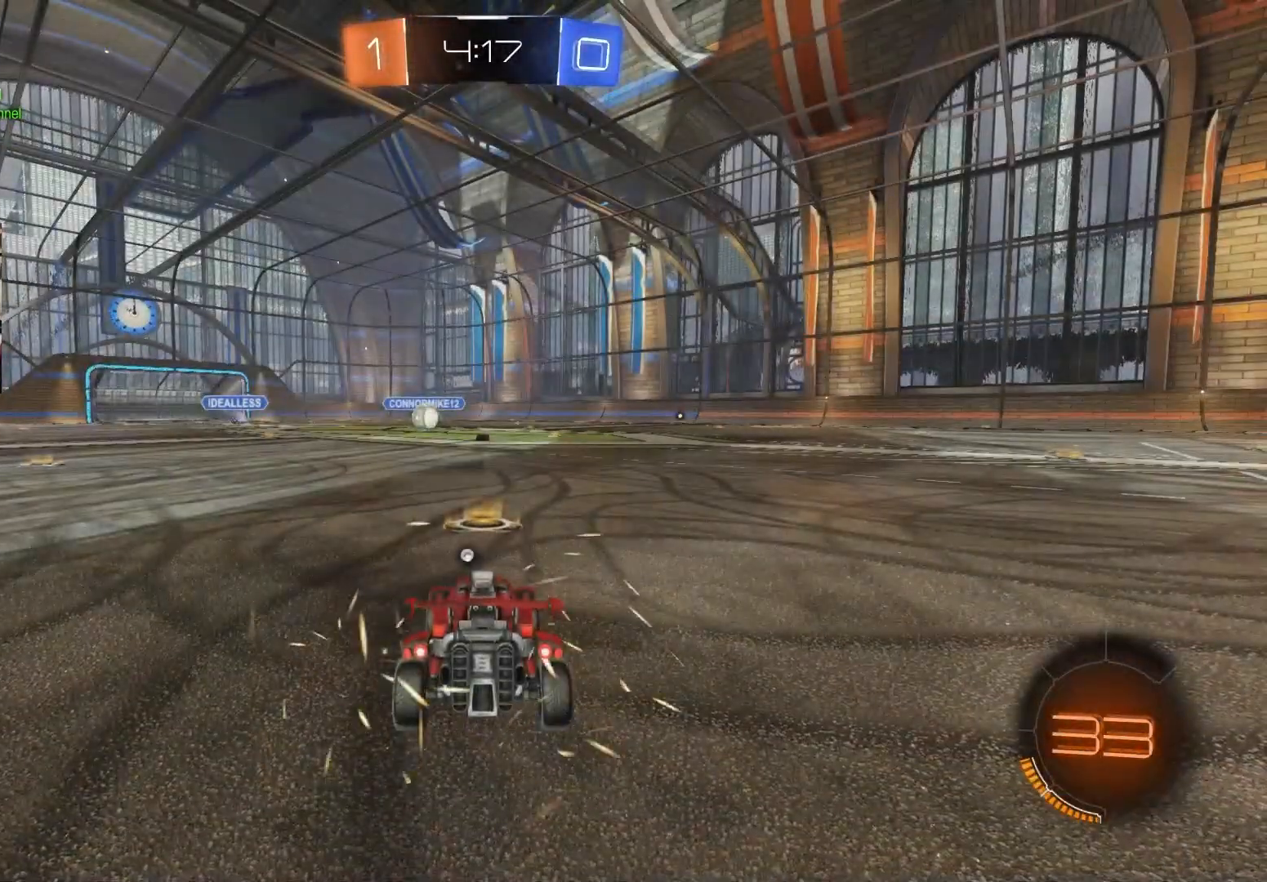
{"buttons": [], "left_stick": "center", "right_stick": "center", "events": []}
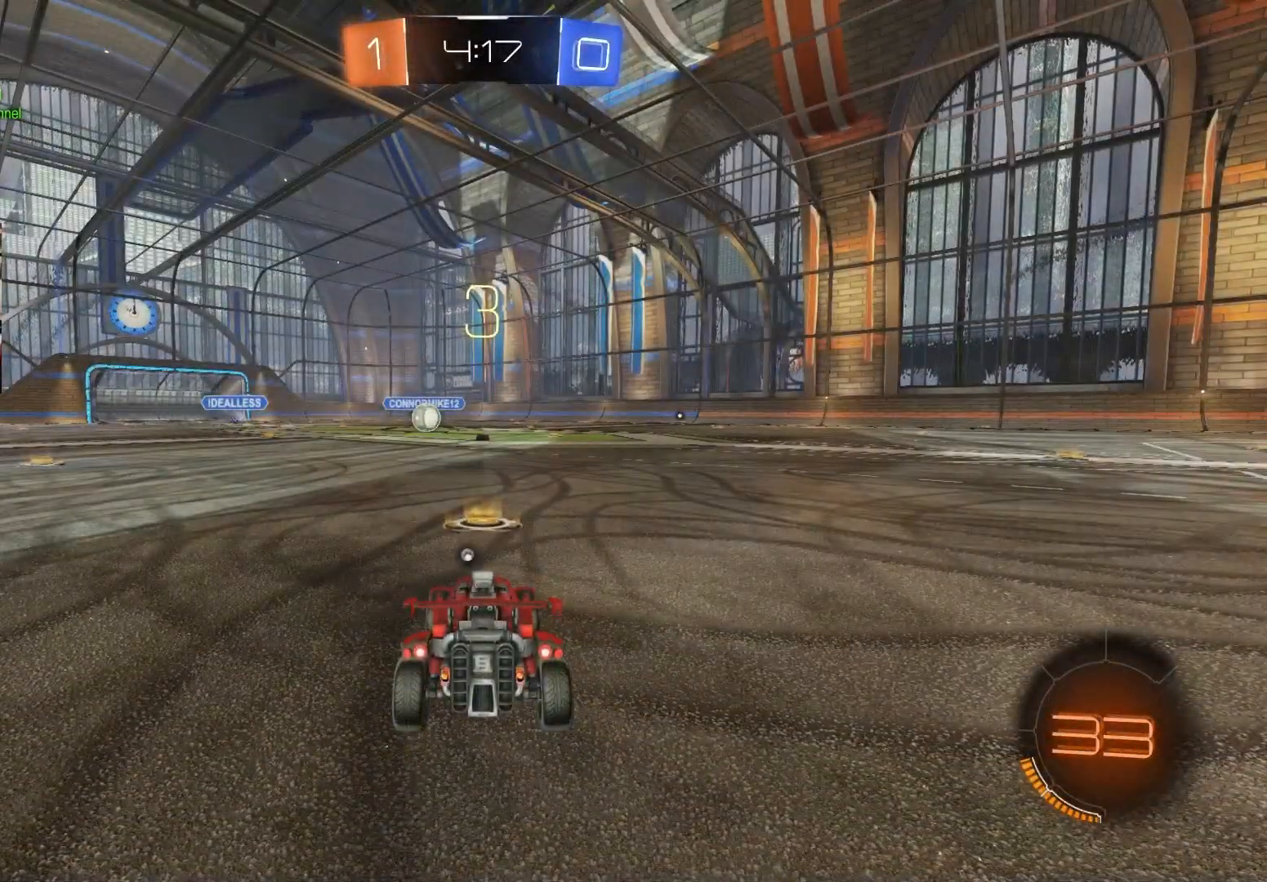
{"buttons": [], "left_stick": "center", "right_stick": "center", "events": [[100, "TRIANGLE", "down"], [183, "TRIANGLE", "up"]]}
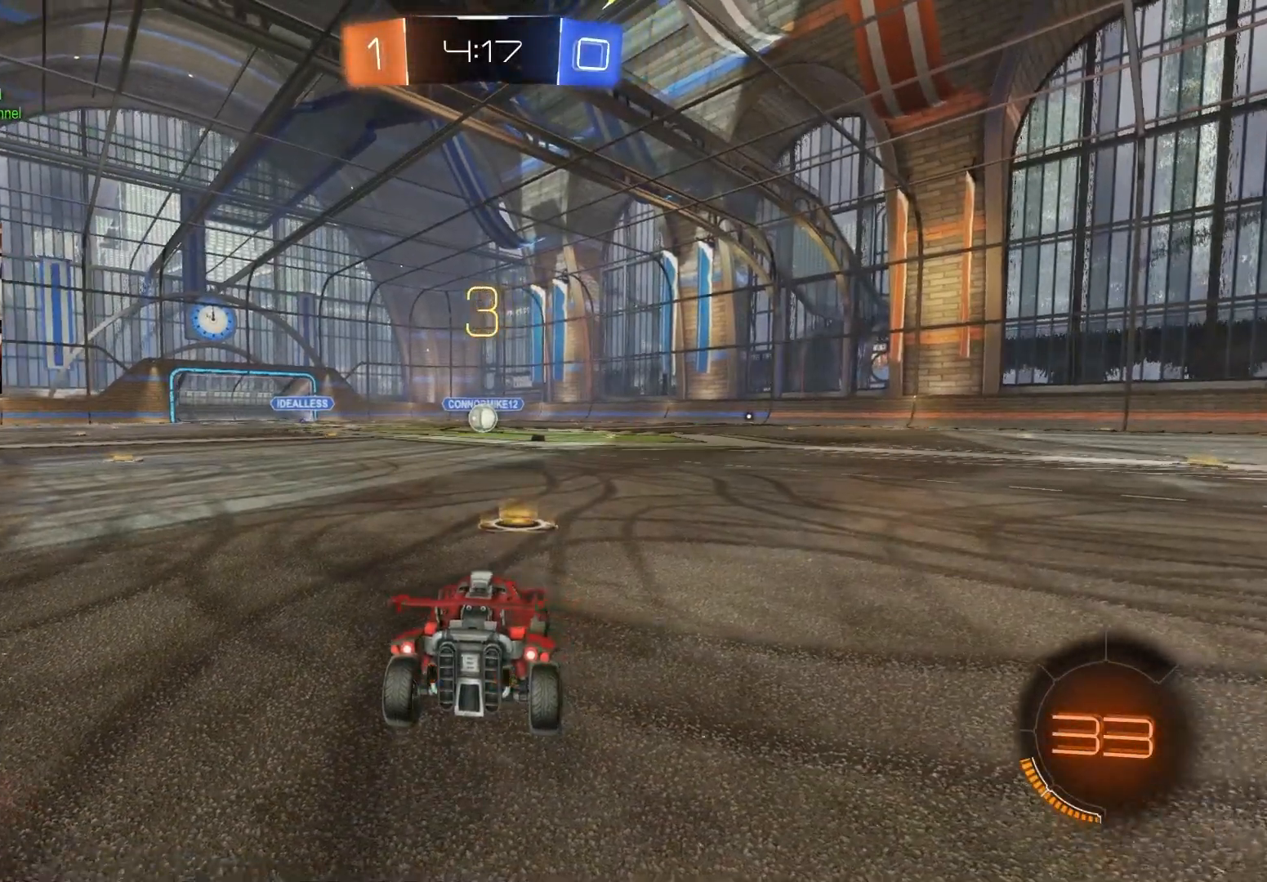
{"buttons": [], "left_stick": "center", "right_stick": "center", "events": [[50, "TRIANGLE", "down"], [183, "TRIANGLE", "up"], [417, "R3", "down"], [500, "R3", "up"]]}
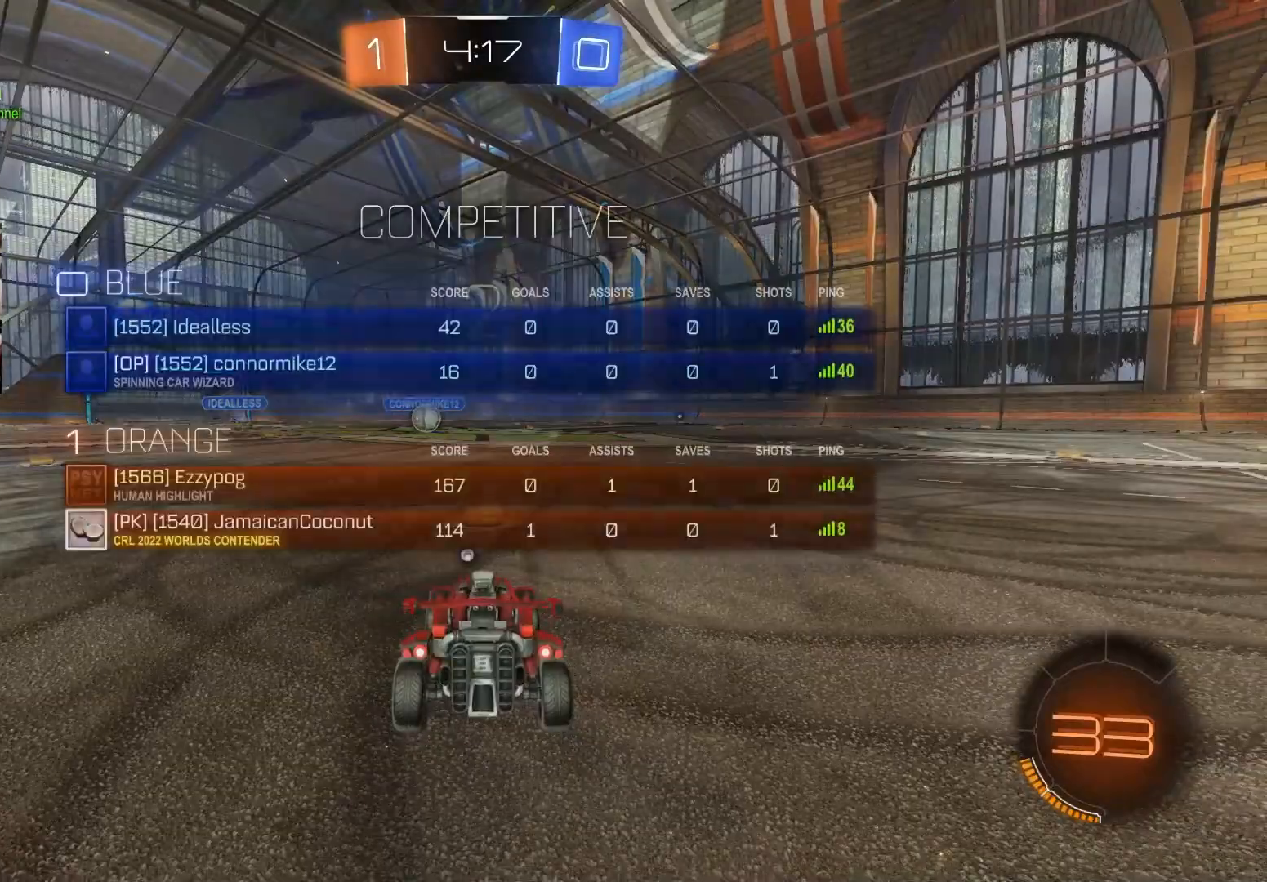
{"buttons": ["R3"], "left_stick": "center", "right_stick": "center", "events": [[183, "TRIANGLE", "down"], [283, "TRIANGLE", "up"], [483, "R3", "down"]]}
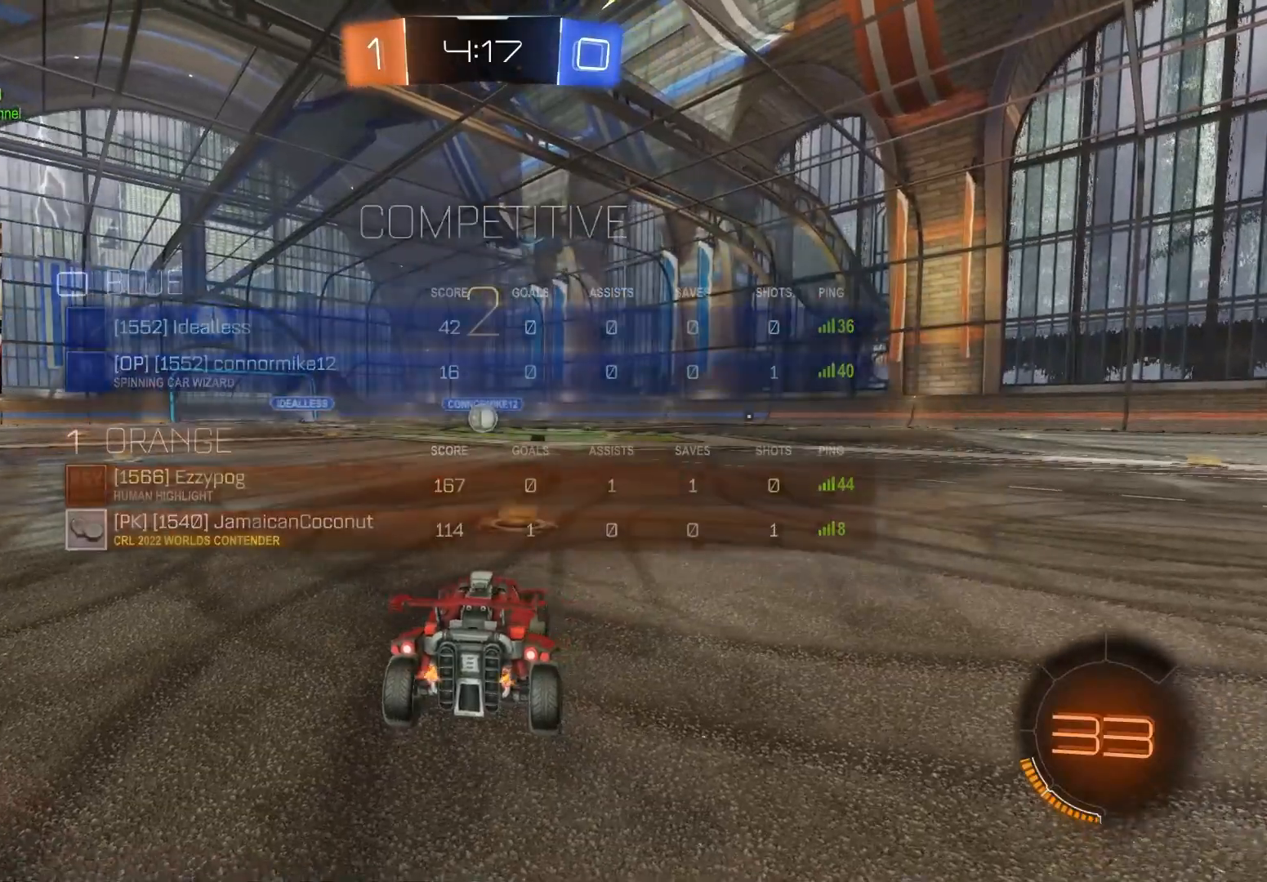
{"buttons": ["R2"], "left_stick": "center", "right_stick": "center", "events": [[83, "R3", "up"], [233, "R2", "down"]]}
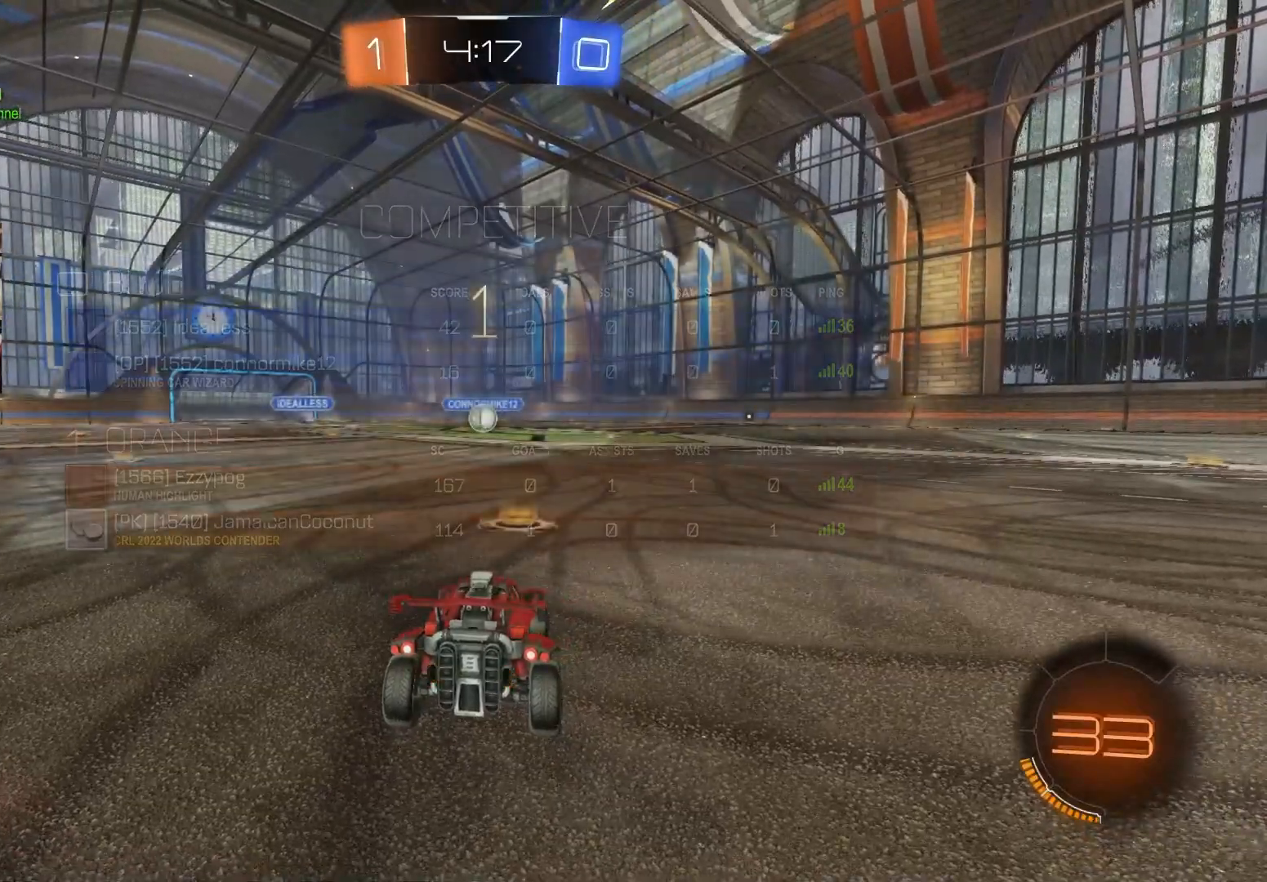
{"buttons": ["CIRCLE", "R2"], "left_stick": "center", "right_stick": "center", "events": [[300, "CIRCLE", "down"]]}
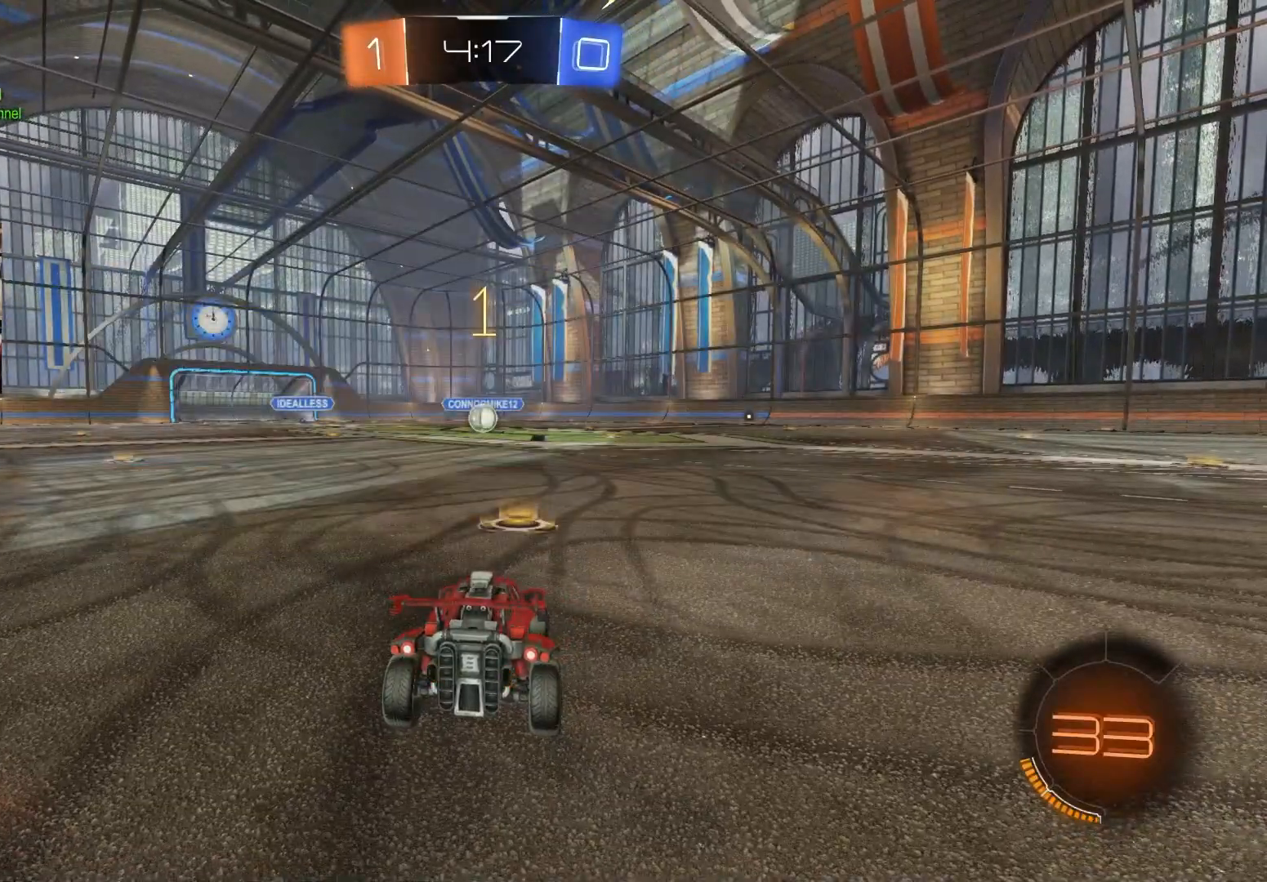
{"buttons": ["CIRCLE", "R2"], "left_stick": "center", "right_stick": "center", "events": []}
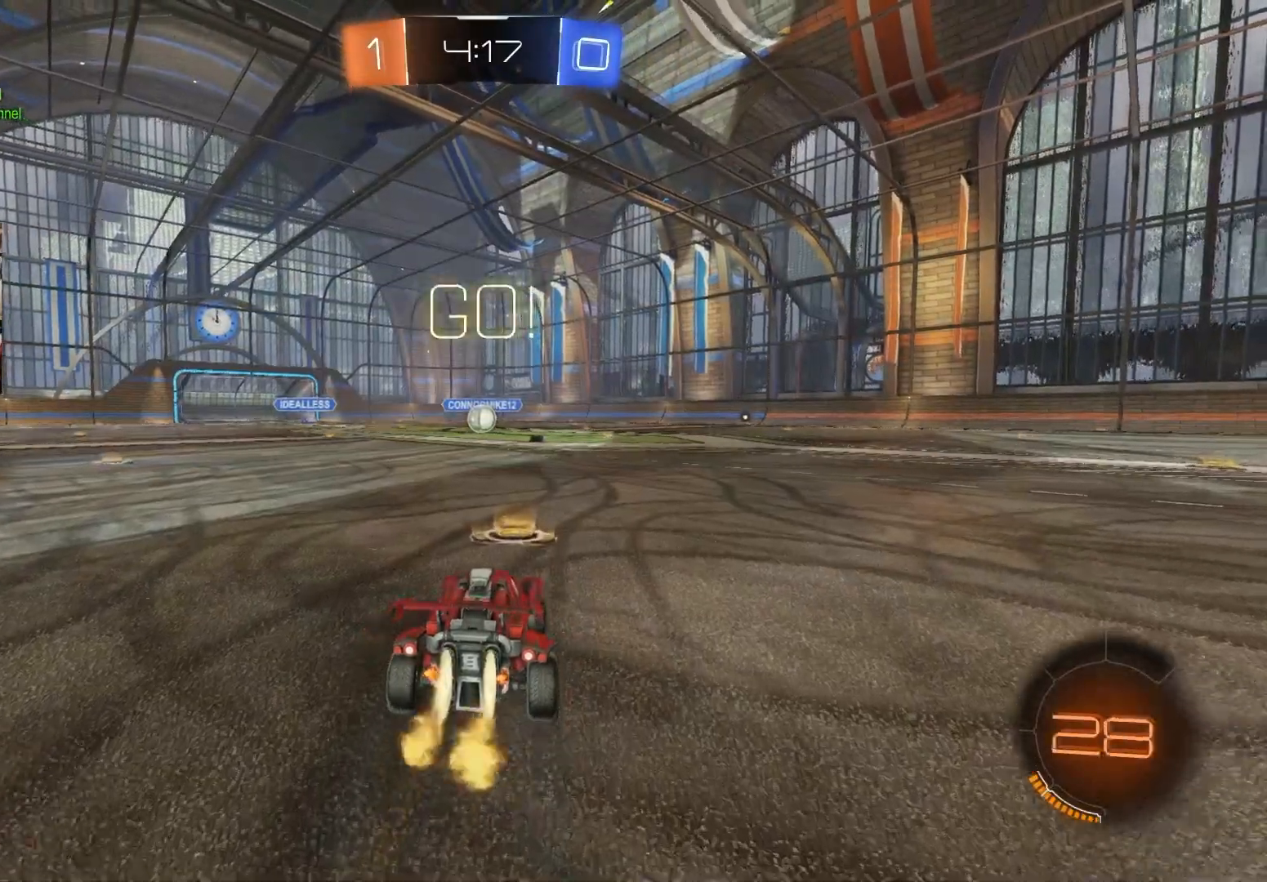
{"buttons": ["CROSS", "CIRCLE", "L1", "R2"], "left_stick": "down", "right_stick": "center", "events": [[200, "left_stick", "up-right"], [250, "CROSS", "down"], [267, "L1", "down"], [300, "CROSS", "up"], [350, "CROSS", "down"], [383, "L3", "down"], [400, "left_stick", "down"], [450, "L3", "up"]]}
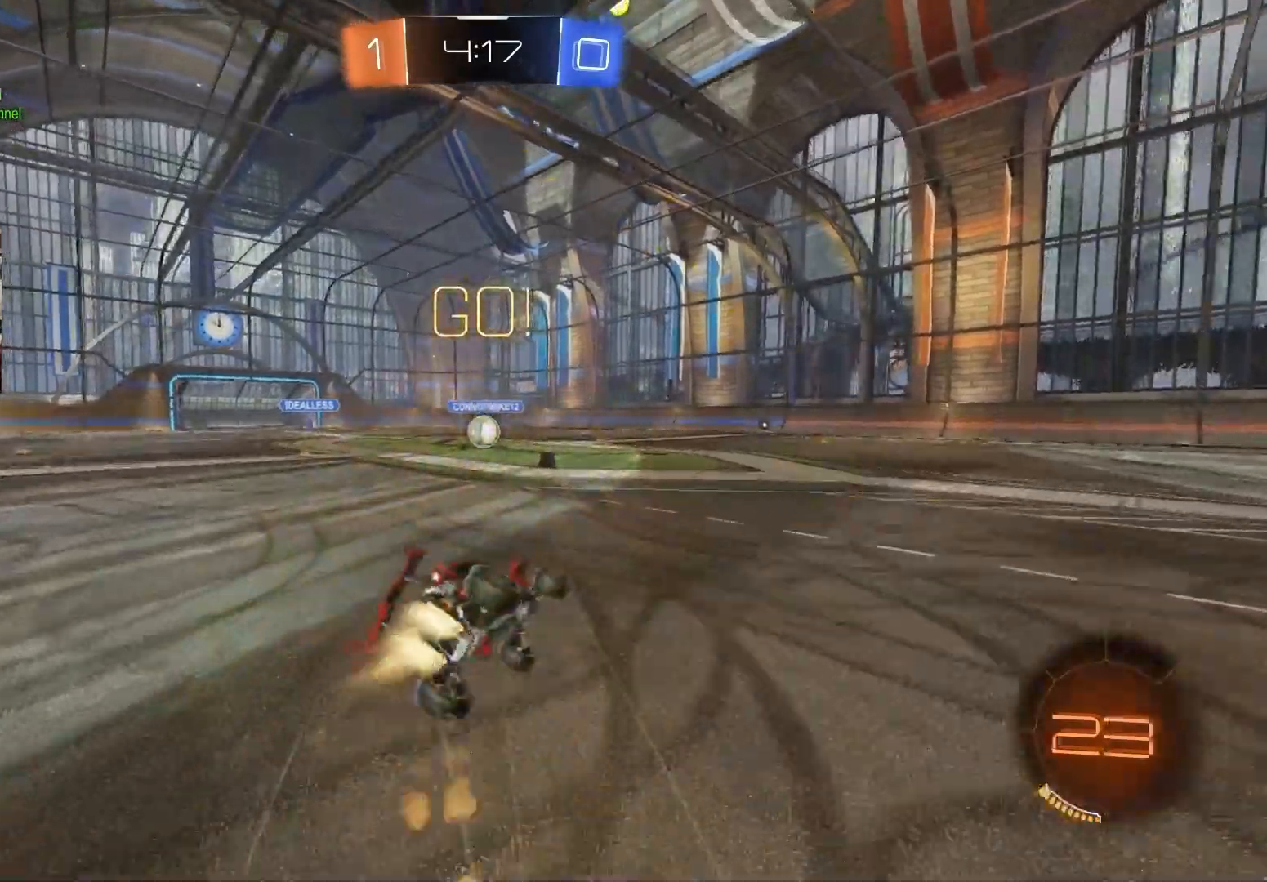
{"buttons": ["CIRCLE", "L1", "R2", "L3"], "left_stick": "down-left", "right_stick": "center", "events": [[17, "CROSS", "up"], [200, "TRIANGLE", "down"], [317, "TRIANGLE", "up"], [350, "left_stick", "left"], [417, "L3", "down"], [417, "left_stick", "down-left"]]}
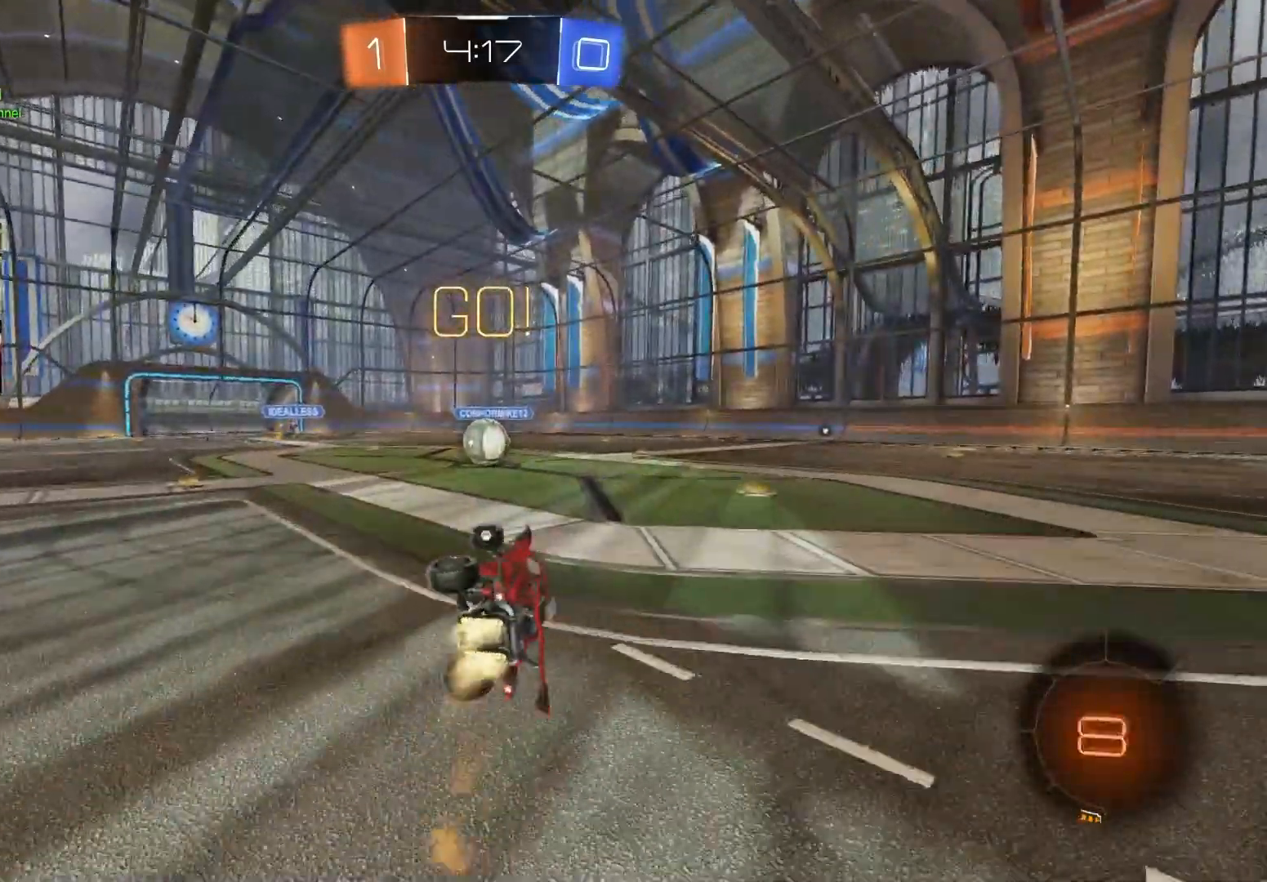
{"buttons": ["R2"], "left_stick": "center", "right_stick": "center", "events": [[33, "L3", "up"], [167, "L1", "up"], [233, "left_stick", "center"], [317, "CIRCLE", "up"]]}
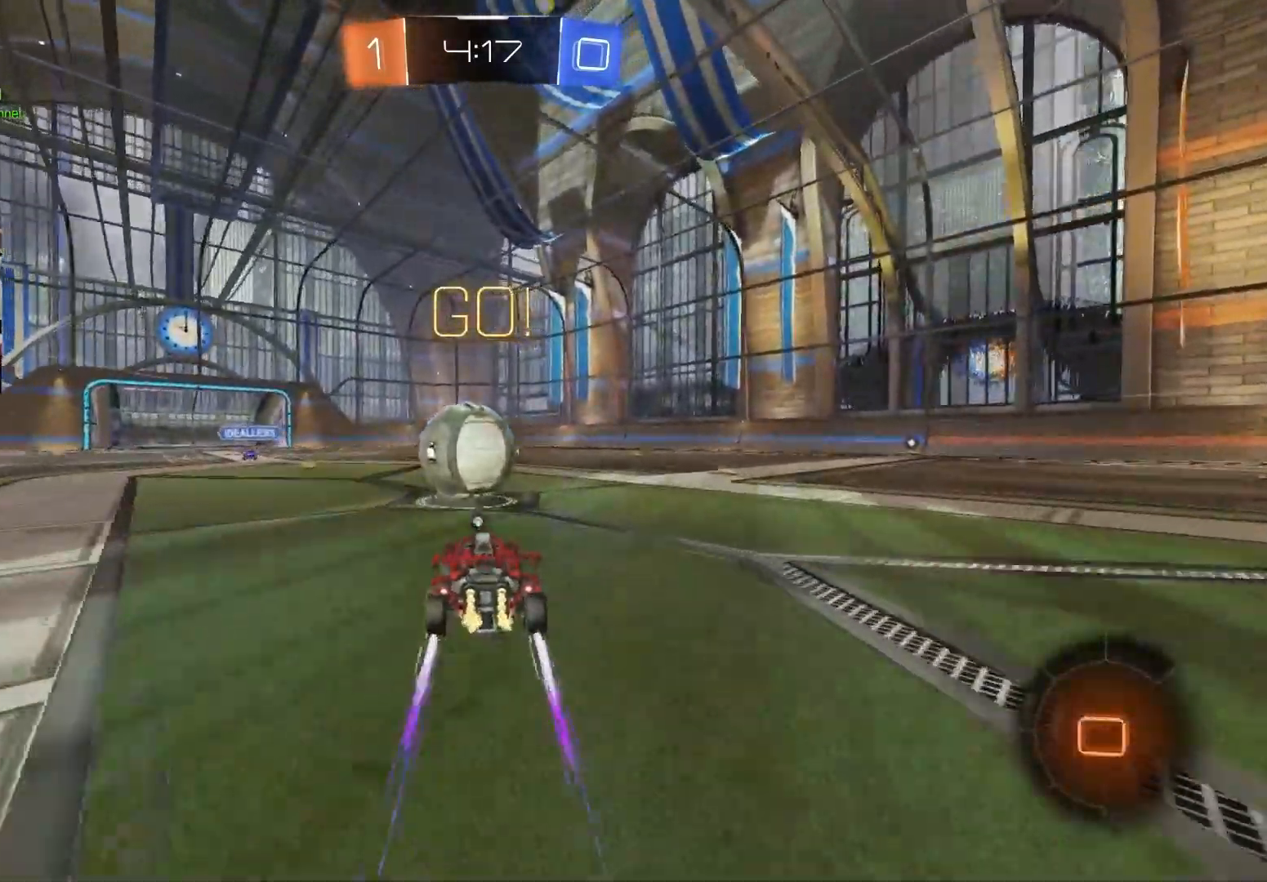
{"buttons": ["CIRCLE", "R1", "R2"], "left_stick": "down", "right_stick": "center", "events": [[17, "CIRCLE", "down"], [33, "CROSS", "down"], [100, "left_stick", "right"], [133, "CROSS", "up"], [150, "CIRCLE", "up"], [183, "CIRCLE", "down"], [183, "CROSS", "down"], [200, "R1", "down"], [233, "TRIANGLE", "down"], [283, "L3", "down"], [333, "CROSS", "up"], [333, "left_stick", "down"], [400, "TRIANGLE", "up"], [450, "L3", "up"]]}
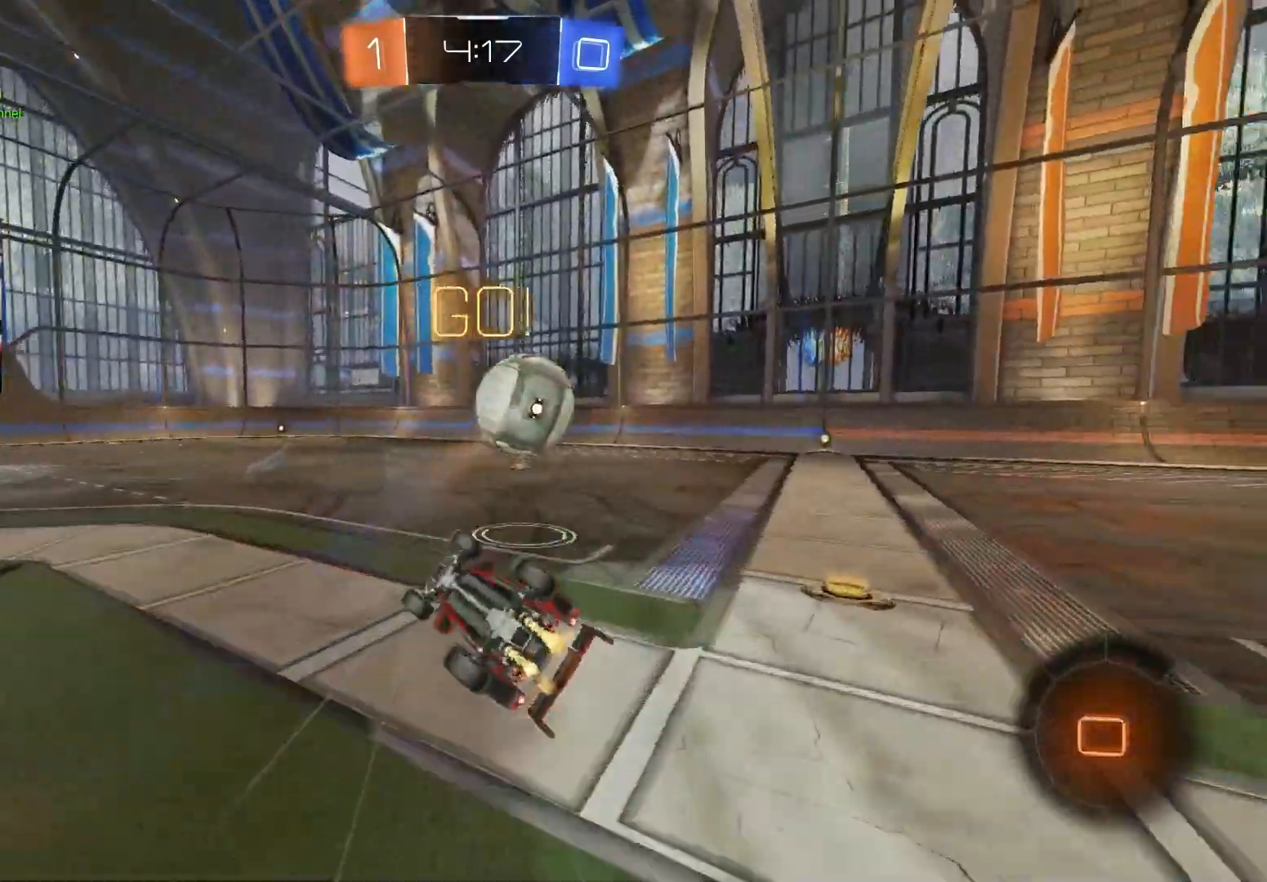
{"buttons": ["R2"], "left_stick": "center", "right_stick": "center", "events": [[317, "CIRCLE", "up"], [450, "R1", "up"], [450, "left_stick", "center"]]}
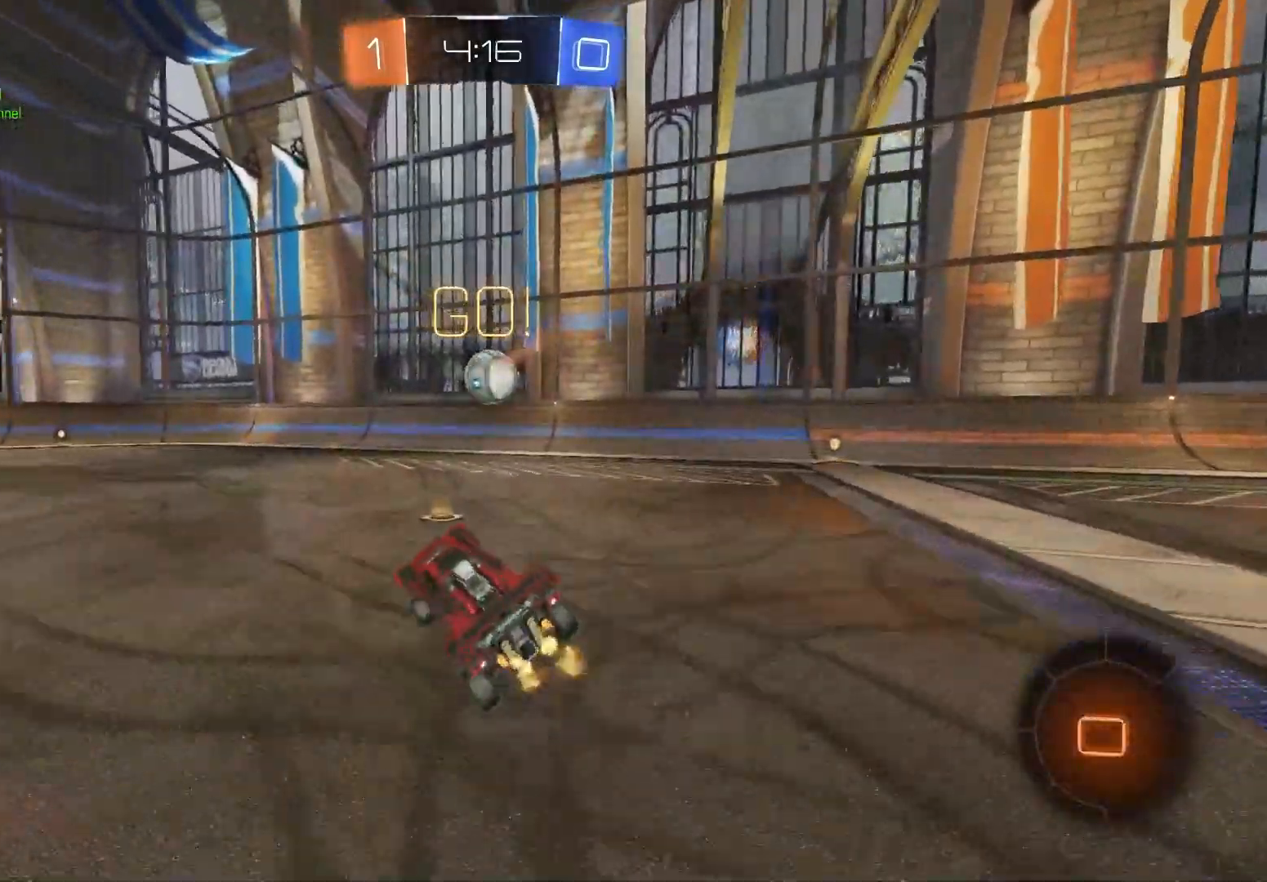
{"buttons": ["R2"], "left_stick": "left", "right_stick": "center", "events": [[133, "left_stick", "left"]]}
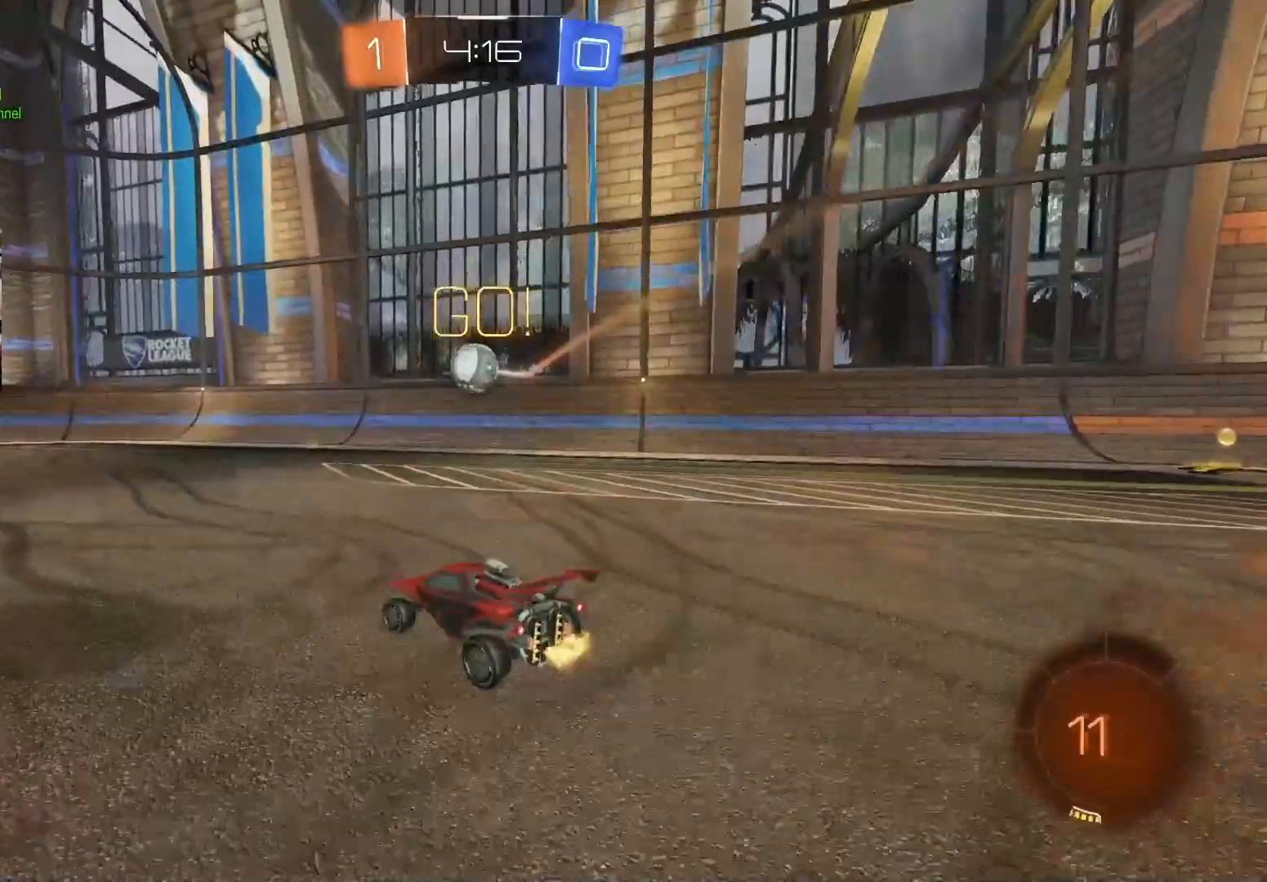
{"buttons": [], "left_stick": "center", "right_stick": "center", "events": [[233, "R2", "up"], [267, "left_stick", "center"], [283, "CROSS", "down"], [383, "CROSS", "up"]]}
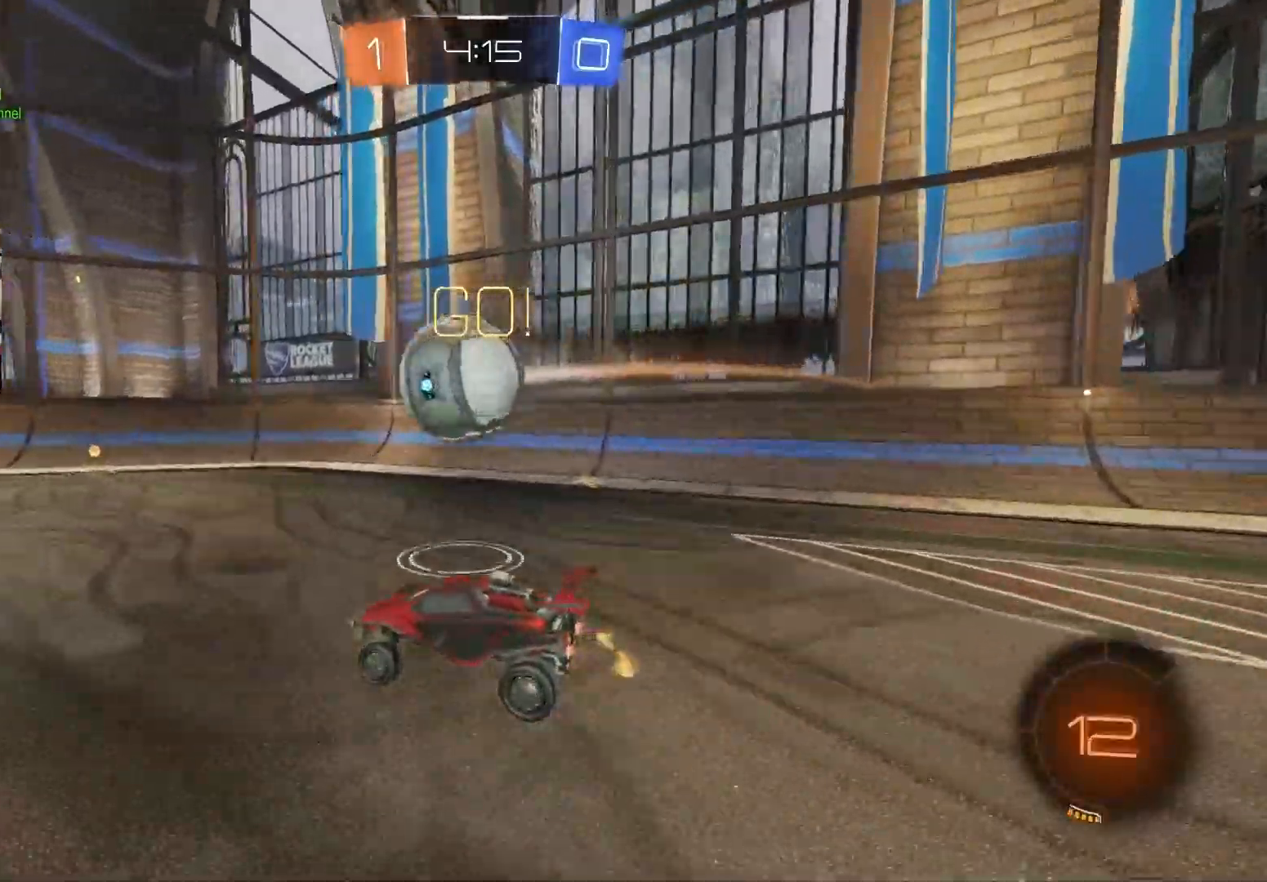
{"buttons": ["R1", "R2"], "left_stick": "down-left", "right_stick": "center", "events": [[83, "left_stick", "up-right"], [200, "CROSS", "down"], [200, "R2", "down"], [233, "L3", "down"], [250, "R1", "down"], [283, "left_stick", "down"], [417, "L3", "up"], [483, "CROSS", "up"], [483, "left_stick", "down-left"]]}
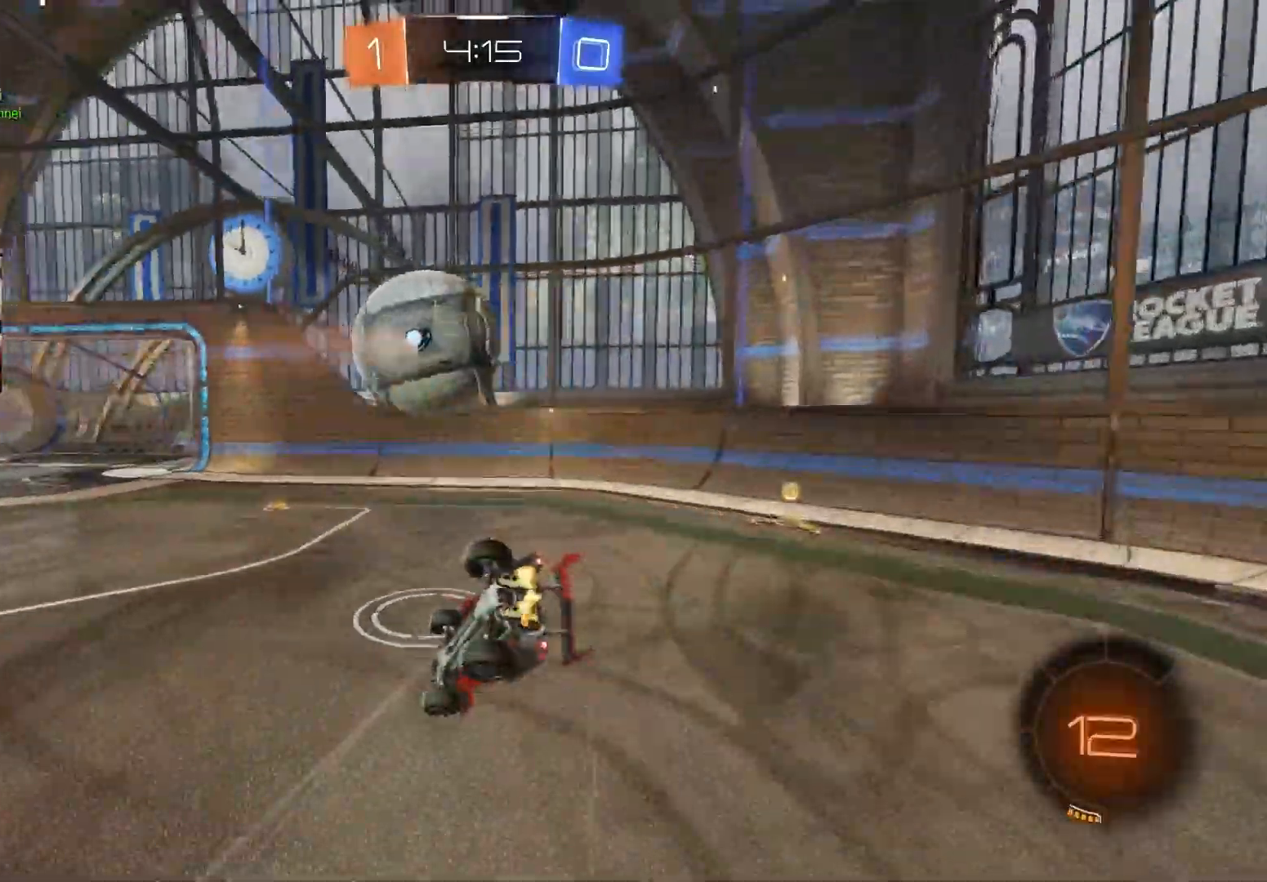
{"buttons": ["R2"], "left_stick": "down-left", "right_stick": "center", "events": [[17, "left_stick", "left"], [200, "left_stick", "down"], [350, "R1", "up"], [467, "left_stick", "down-left"]]}
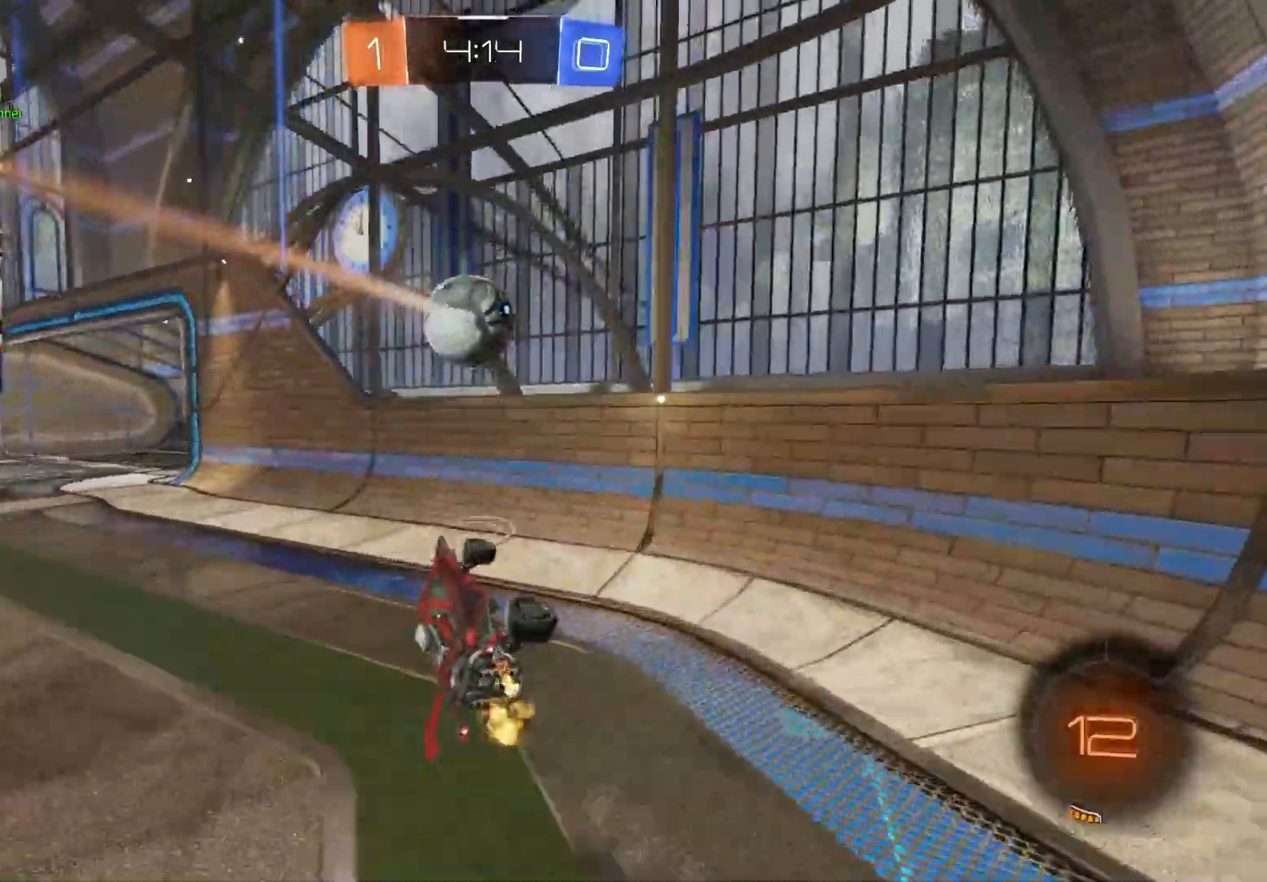
{"buttons": ["R2"], "left_stick": "left", "right_stick": "center", "events": [[33, "left_stick", "left"]]}
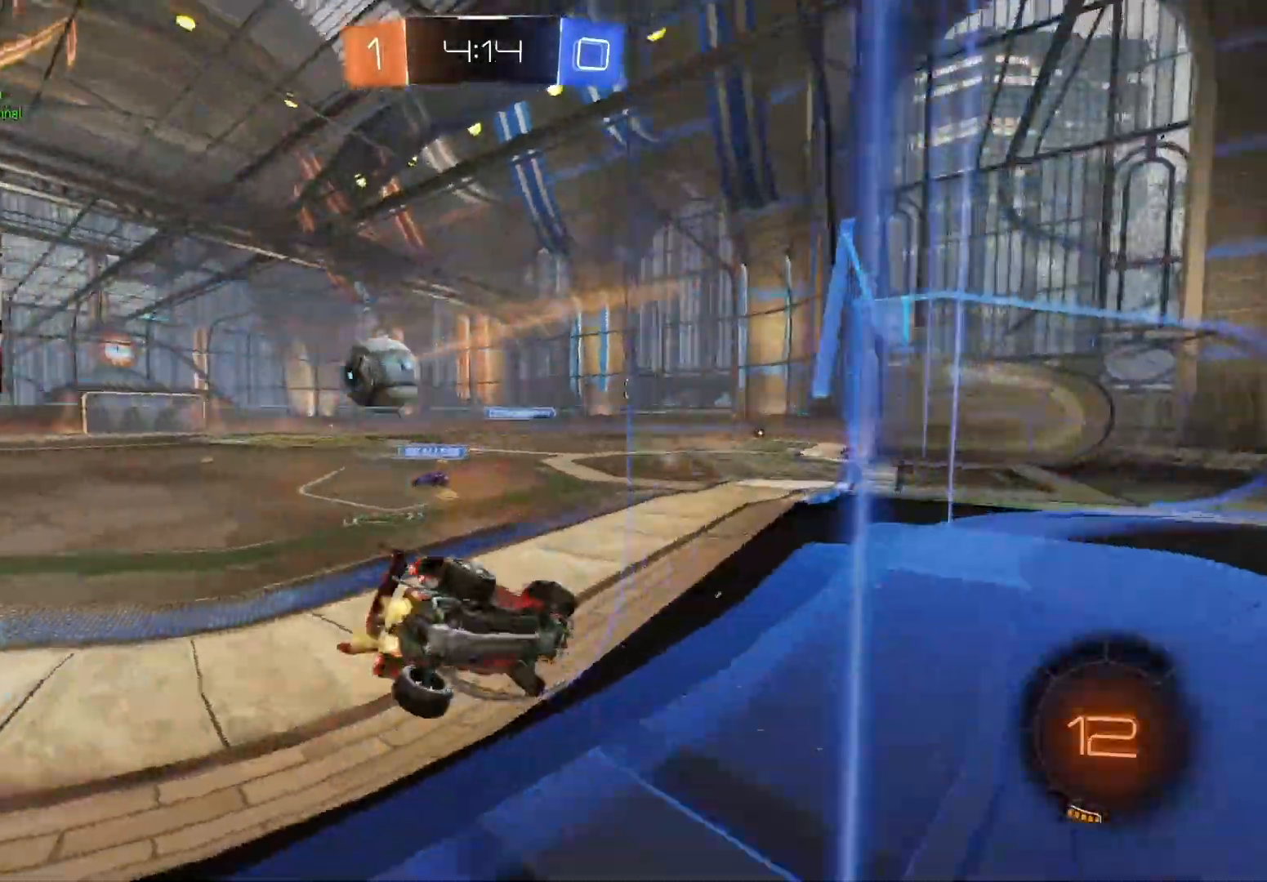
{"buttons": ["R2"], "left_stick": "left", "right_stick": "center", "events": []}
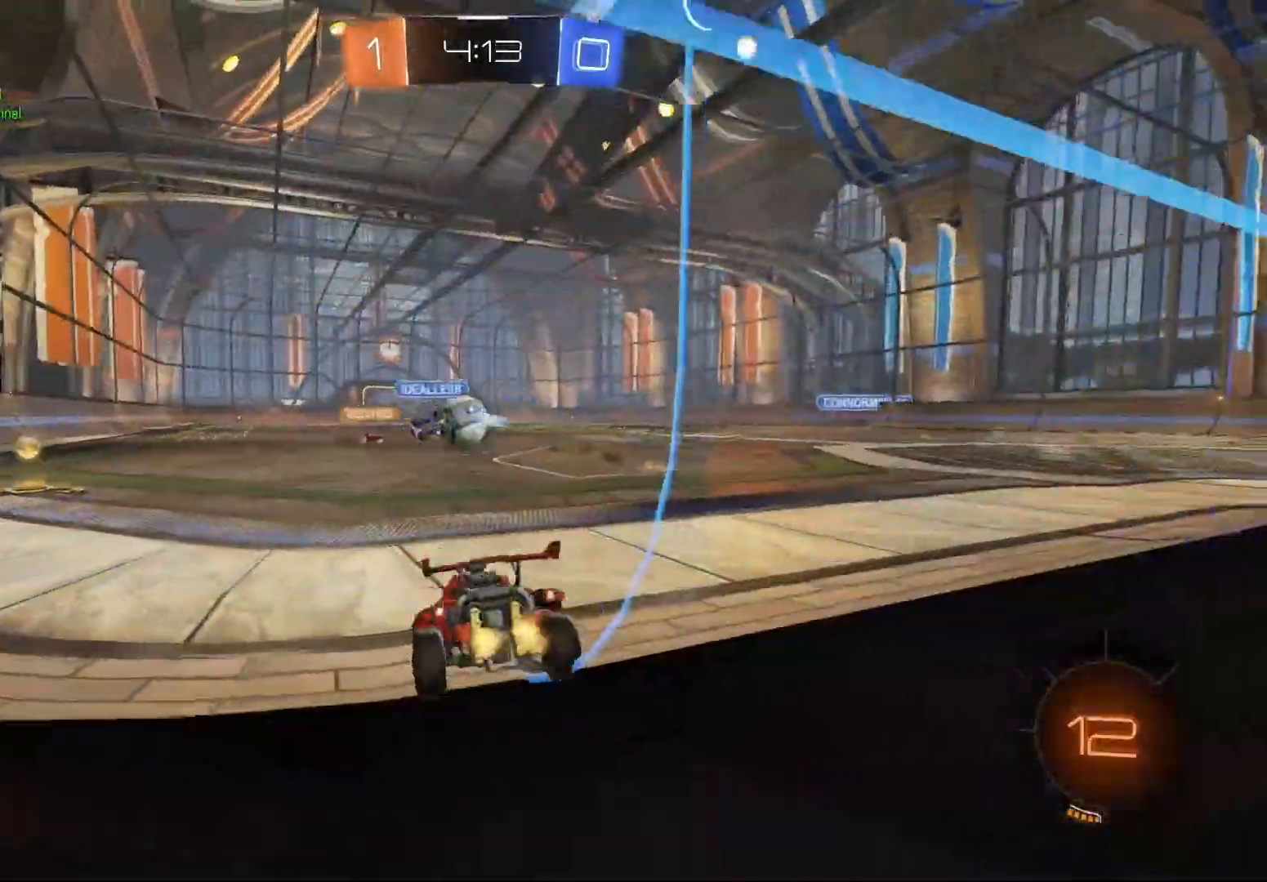
{"buttons": ["CROSS", "CIRCLE", "L1", "R2"], "left_stick": "up-right", "right_stick": "center", "events": [[183, "CIRCLE", "down"], [333, "left_stick", "right"], [383, "CROSS", "down"], [383, "left_stick", "up-right"], [417, "L1", "down"], [450, "CROSS", "up"], [500, "CROSS", "down"]]}